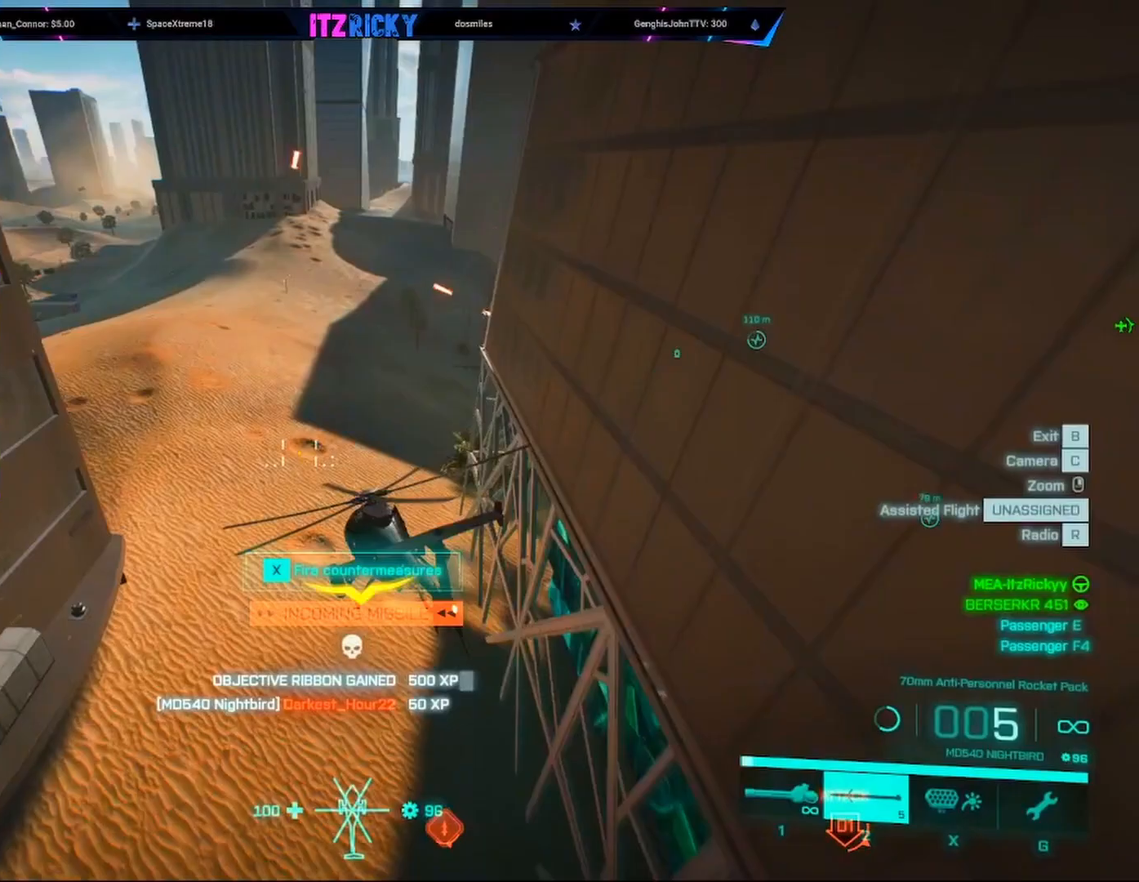
Gameplay with keyboard and mouse; each line is a JSON object with the keys and mouse buttons held at the frame after it. "events" lists presses ("down") and releases ("up") of "1", "2", "3", "4", "5", "a", "alt", "c", "caps_lock", "ctrl", "d", "e", "f", "g", "q", "r", "s", "shift", "space", "t", "tab", "v", "w", "x", "z", "mouse_left", "mouse_wheel" and "mouse_right" between this image and that frame as [ms after this image, input, new state], when the widget could be followed in between. "mouse_left", "mouse_wheel", "mouse_right" = the "left", "wheel", "right" buttons of the "mouse" list. No other keys are recorded. "wheel" means that the mouse wheel is clicked or scrolled. Not read: mouse_move.
{"keys": ["w"], "mouse": [], "events": [[33, "a", "down"], [100, "a", "up"]]}
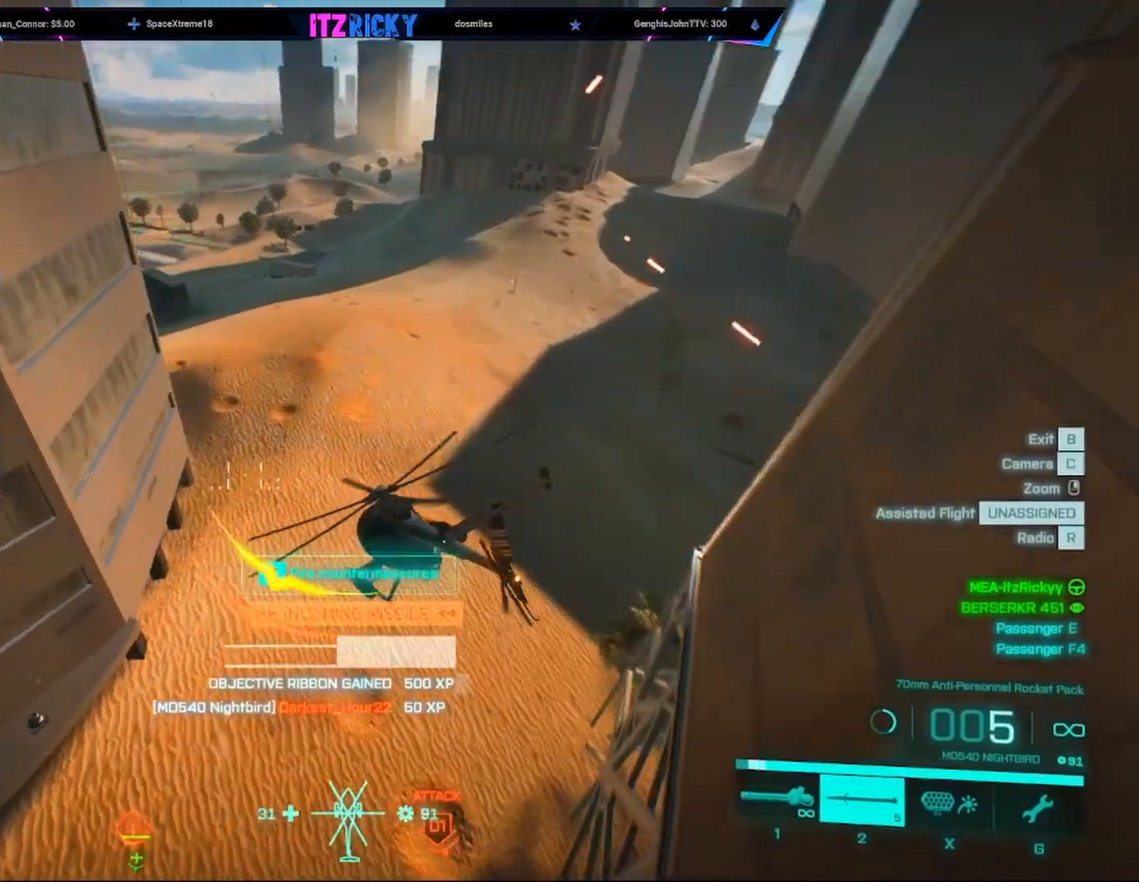
{"keys": ["w"], "mouse": [], "events": []}
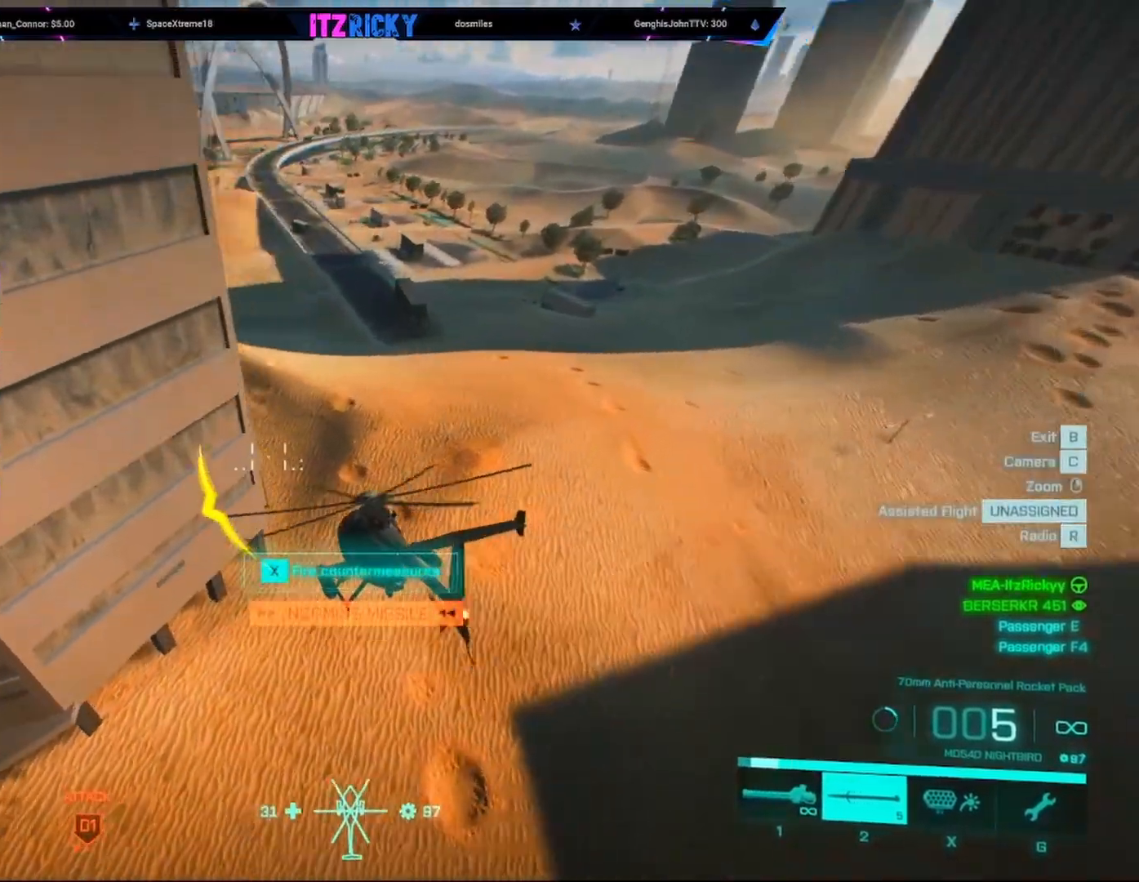
{"keys": ["w"], "mouse": [], "events": []}
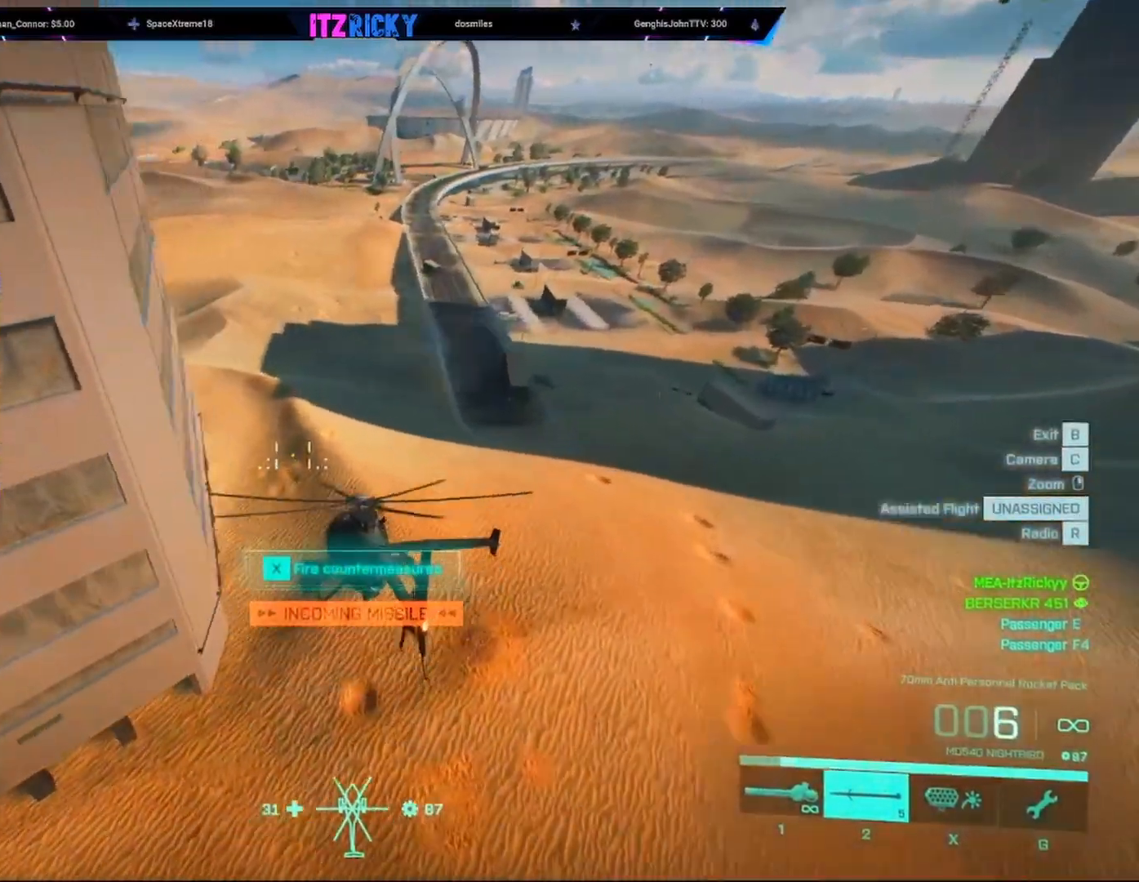
{"keys": ["w"], "mouse": [], "events": [[33, "g", "down"], [200, "g", "up"]]}
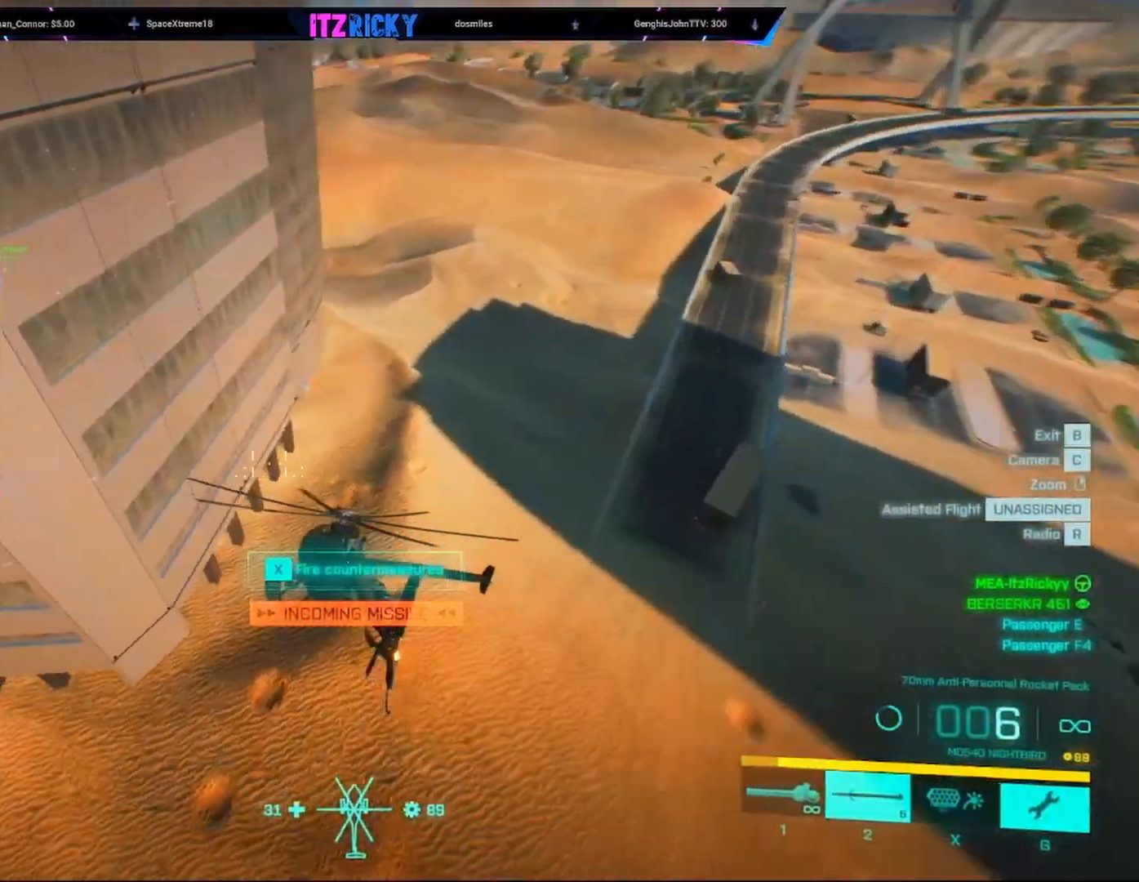
{"keys": ["a", "w"], "mouse": [], "events": [[400, "a", "down"]]}
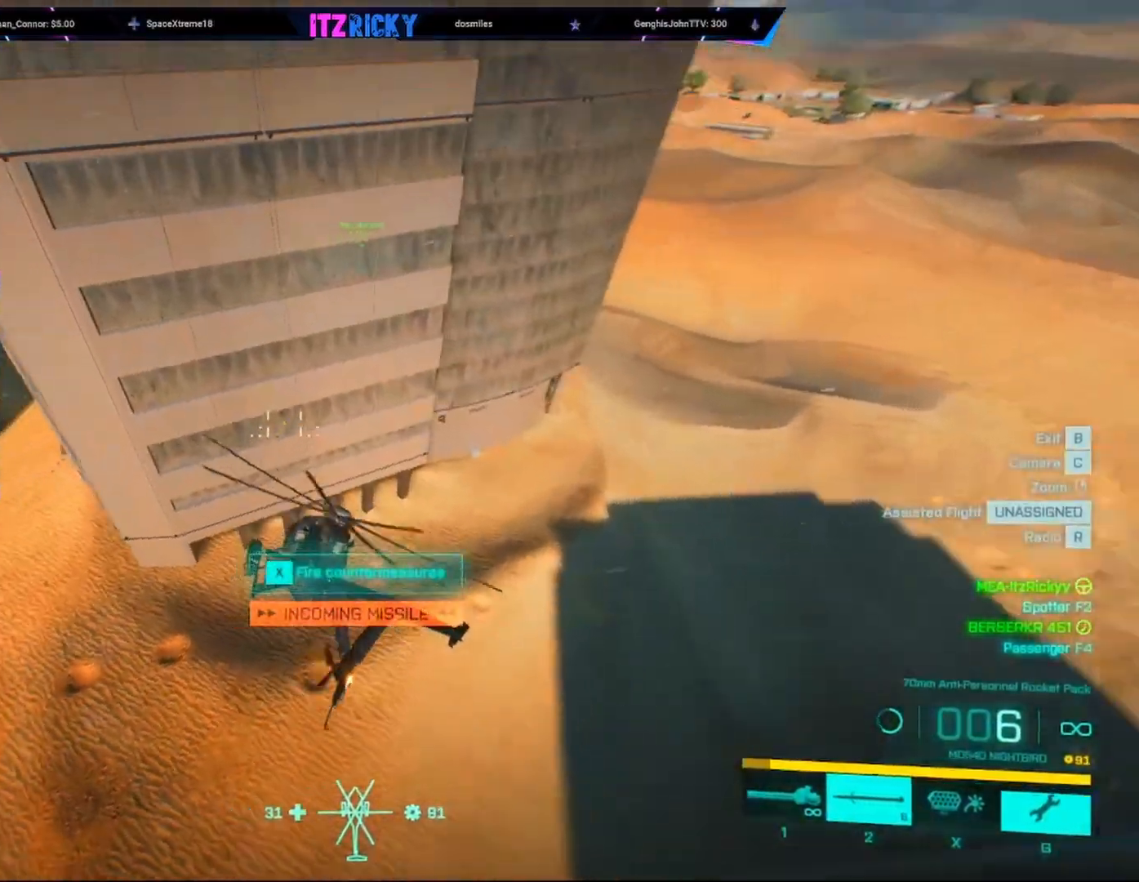
{"keys": [], "mouse": [], "events": [[67, "a", "up"], [133, "w", "up"]]}
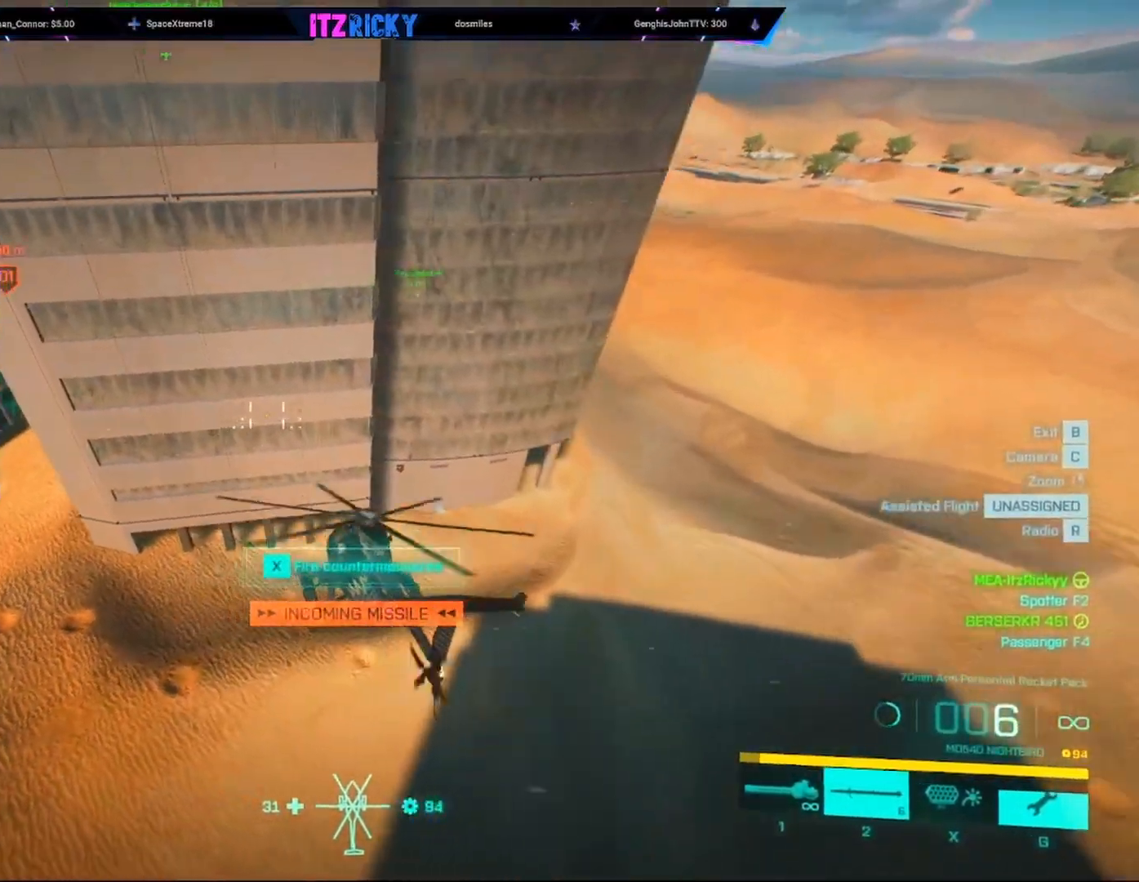
{"keys": ["w"], "mouse": [], "events": [[33, "w", "down"], [133, "a", "down"], [267, "a", "up"], [333, "w", "up"], [433, "w", "down"]]}
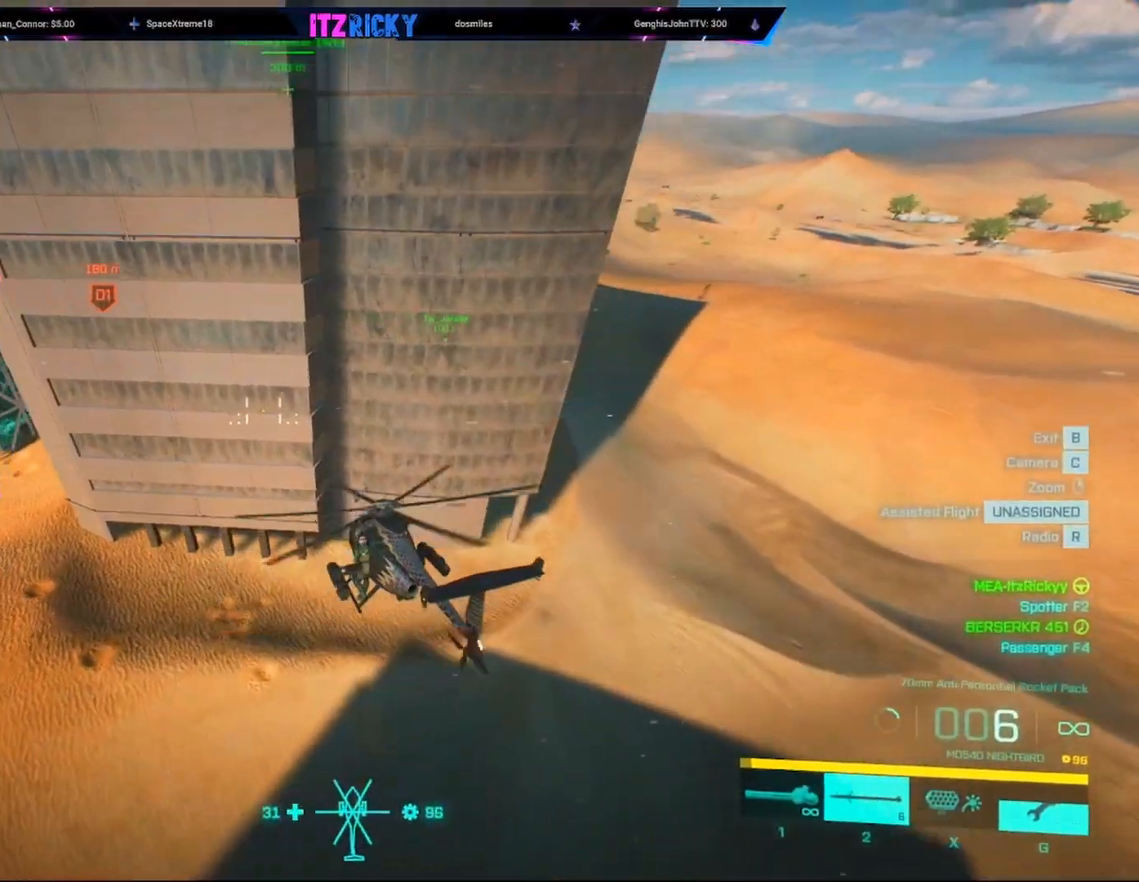
{"keys": ["tab", "w"], "mouse": [], "events": [[100, "tab", "down"]]}
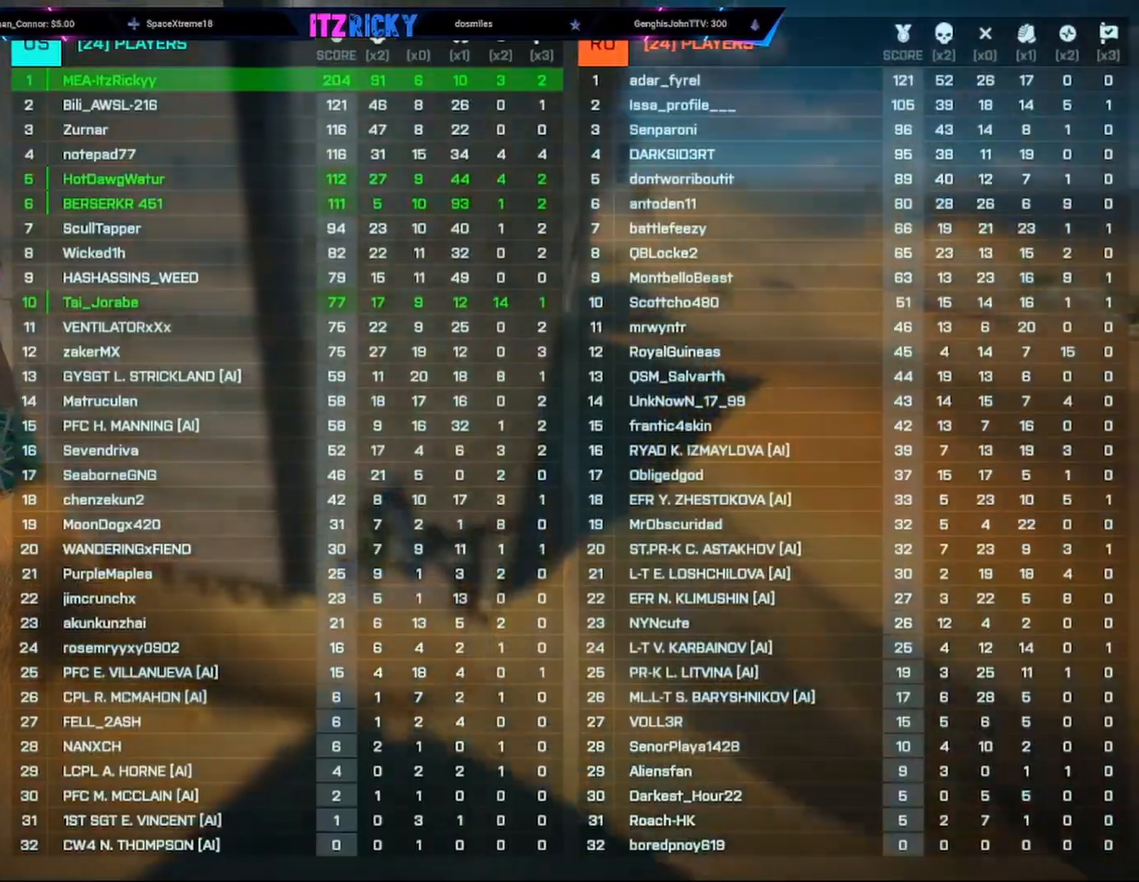
{"keys": [], "mouse": [], "events": [[33, "tab", "up"], [33, "w", "up"]]}
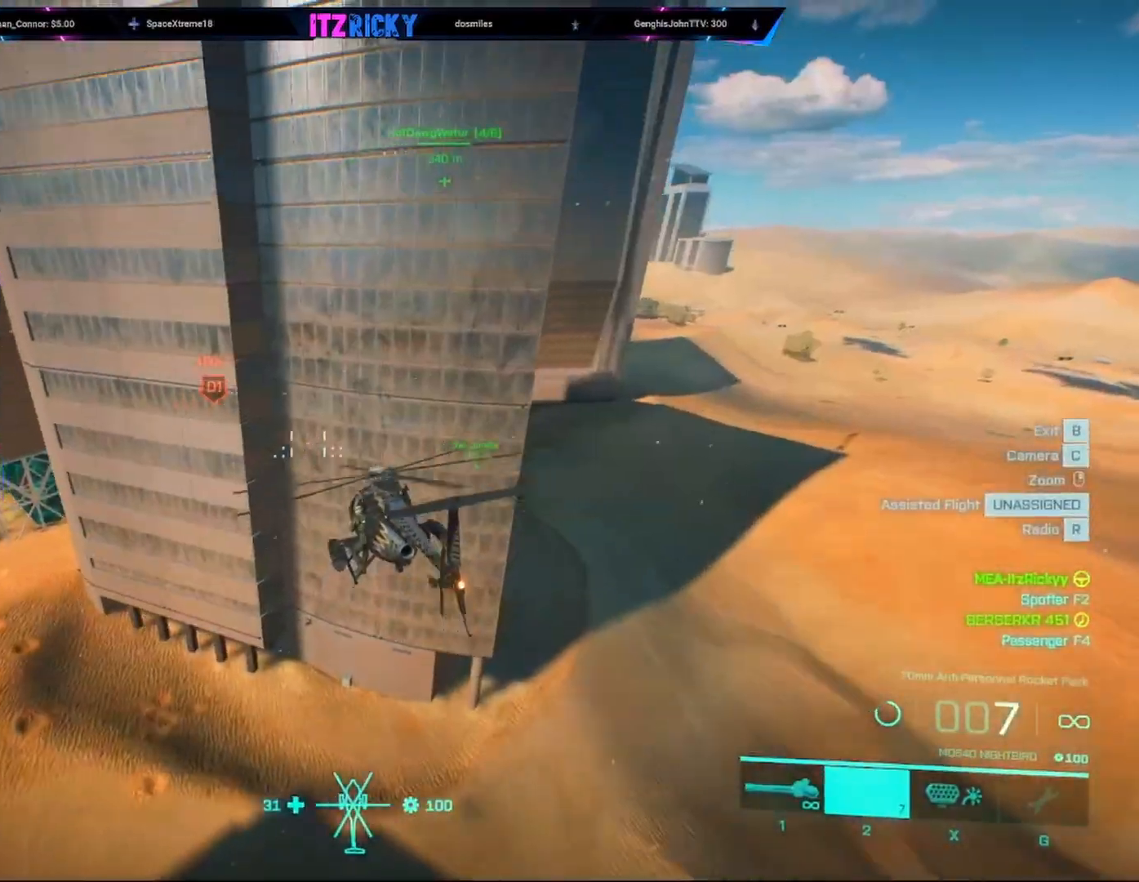
{"keys": ["space"], "mouse": [], "events": [[467, "space", "down"]]}
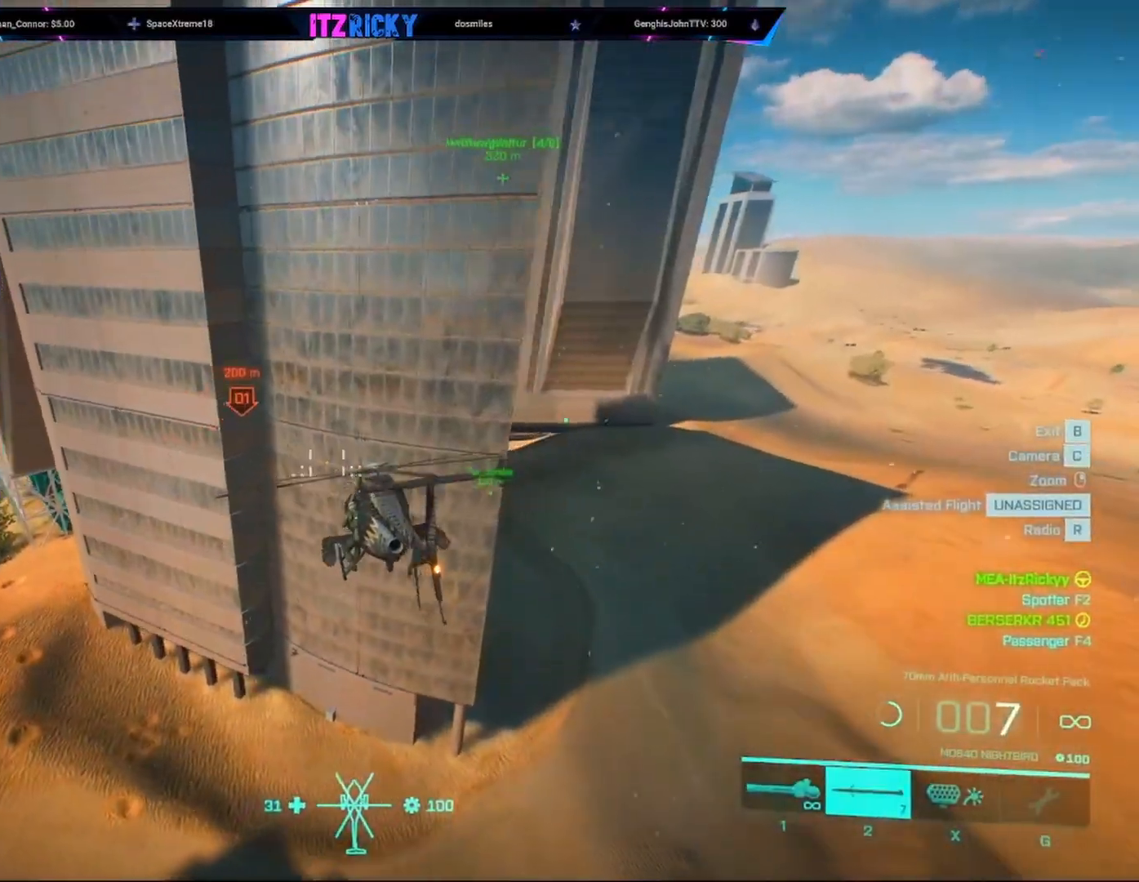
{"keys": ["space"], "mouse": [], "events": [[100, "d", "down"], [233, "d", "up"]]}
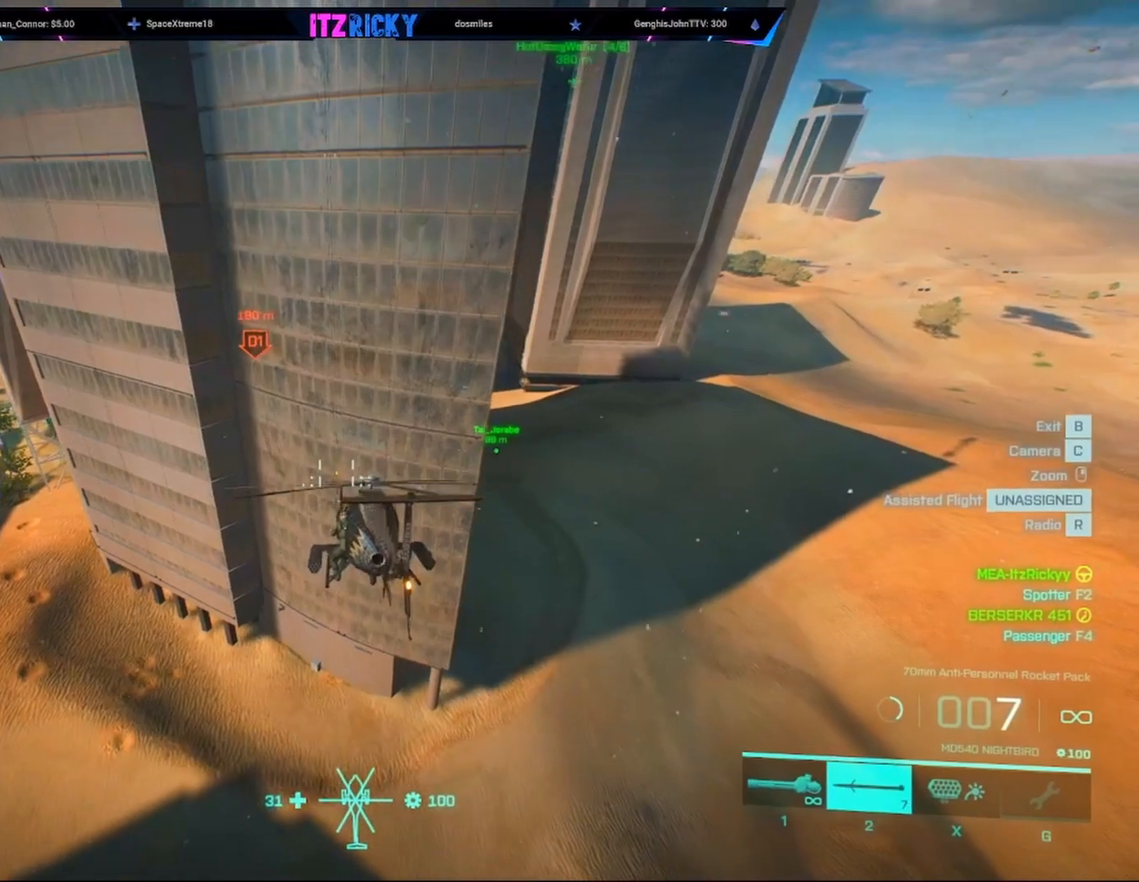
{"keys": [], "mouse": [], "events": [[33, "space", "up"], [67, "d", "down"], [200, "w", "down"], [300, "w", "up"], [500, "d", "up"]]}
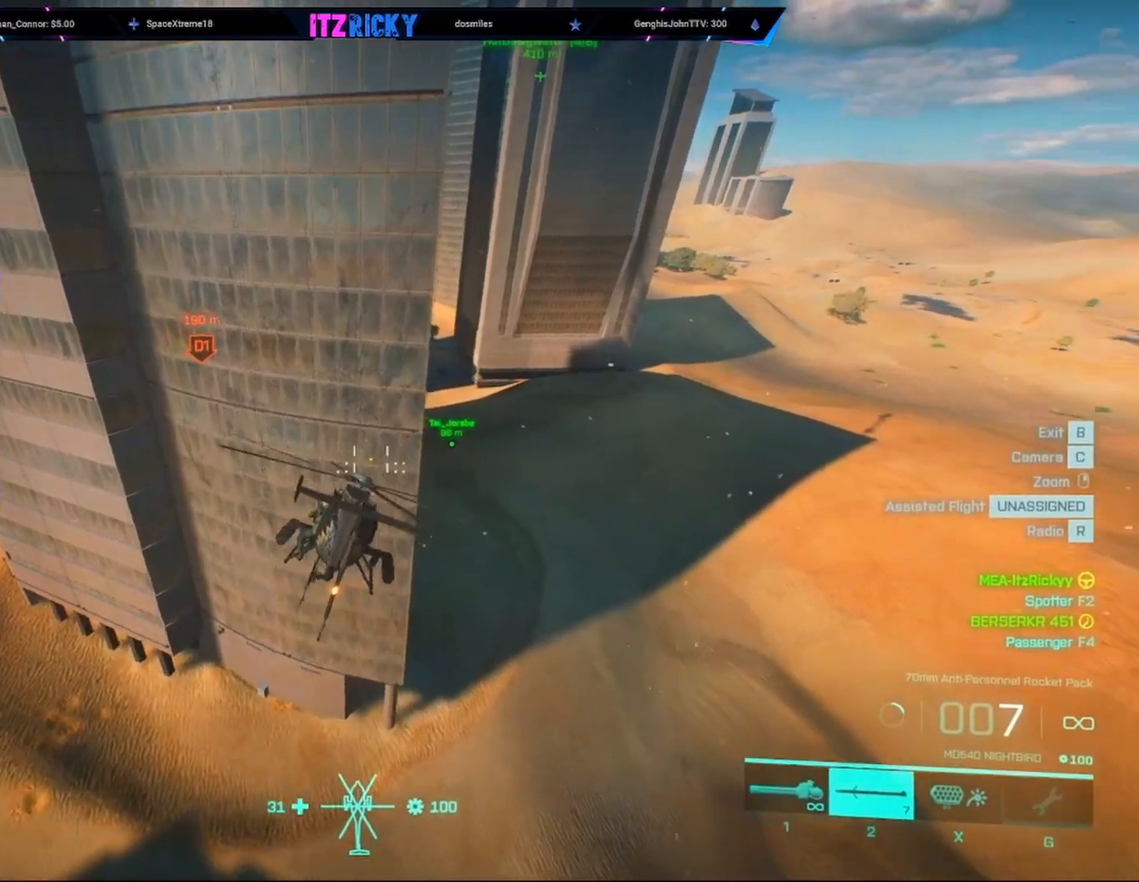
{"keys": [], "mouse": [], "events": [[267, "a", "down"], [267, "w", "down"], [433, "a", "up"], [467, "w", "up"]]}
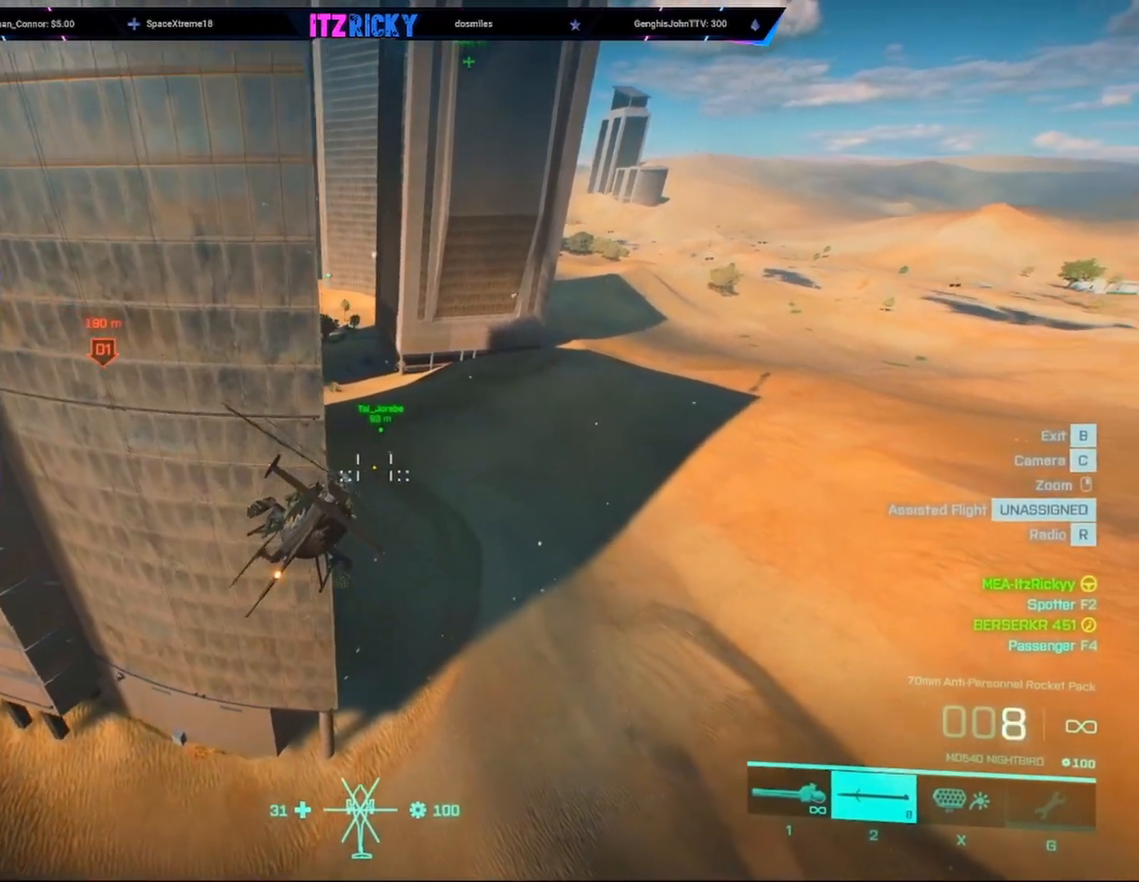
{"keys": [], "mouse": [], "events": [[167, "a", "down"], [200, "w", "down"], [333, "a", "up"], [400, "w", "up"]]}
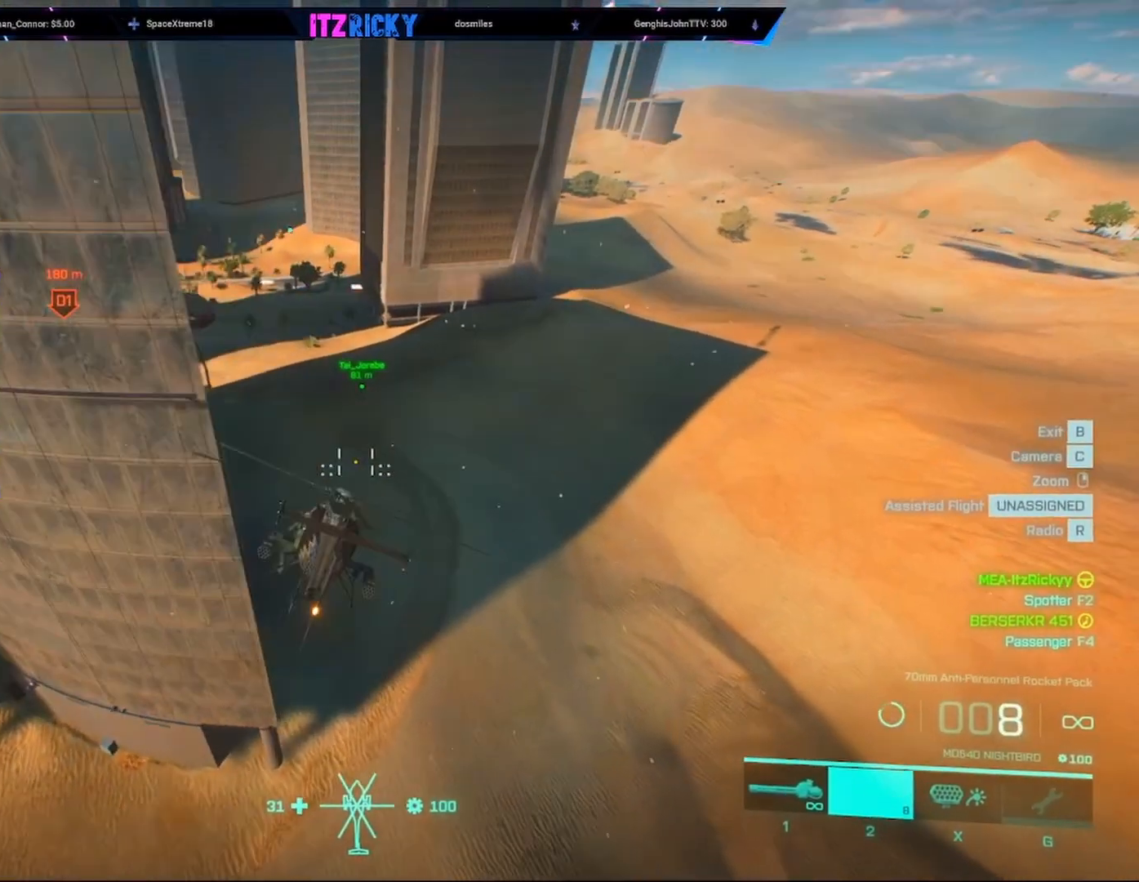
{"keys": ["w"], "mouse": [], "events": [[67, "w", "down"], [133, "a", "down"], [300, "a", "up"]]}
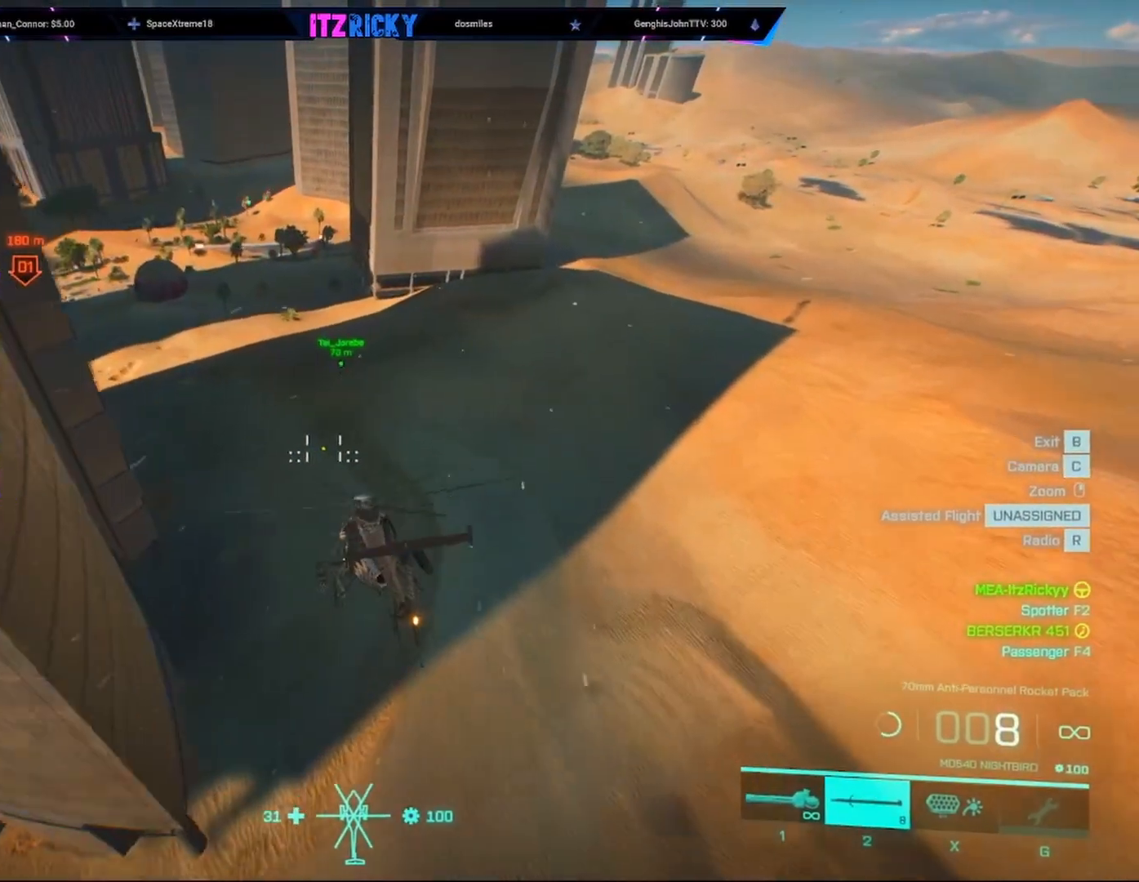
{"keys": ["w"], "mouse": [], "events": [[433, "c", "down"], [500, "c", "up"]]}
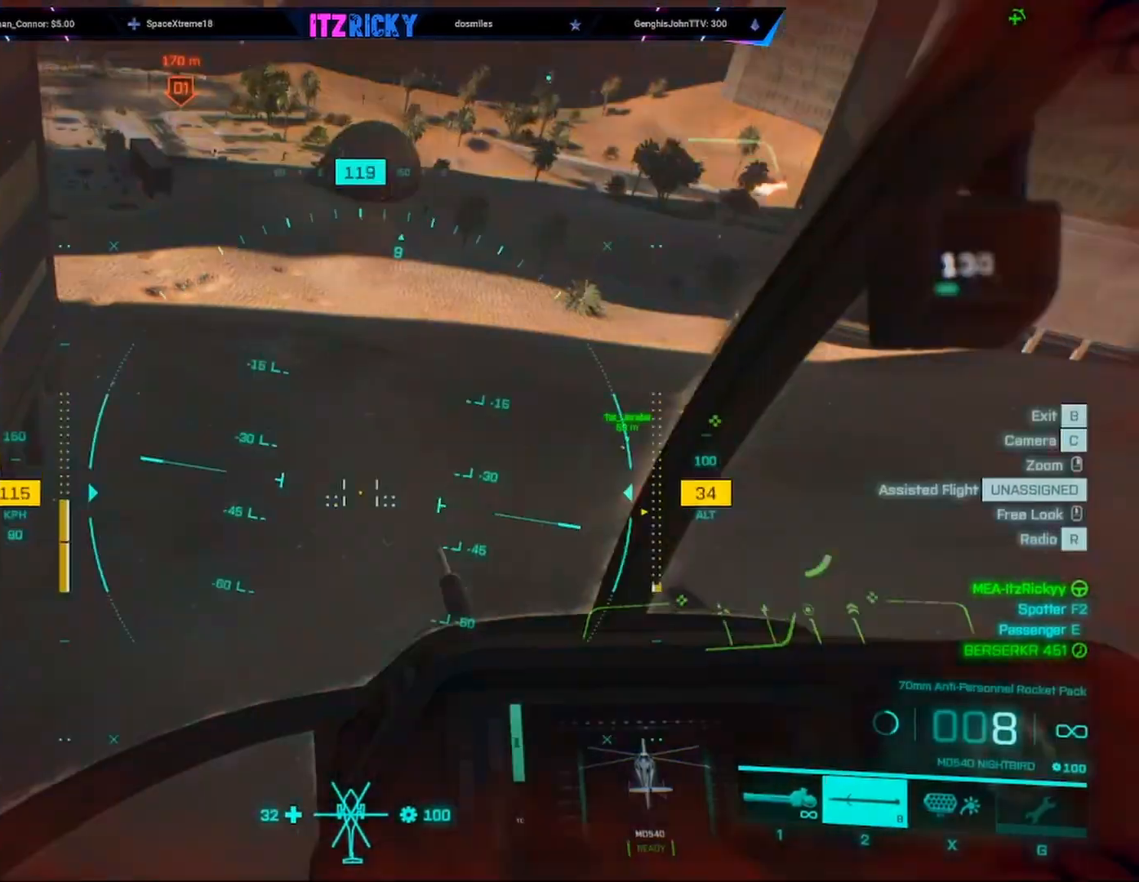
{"keys": ["w"], "mouse": [], "events": []}
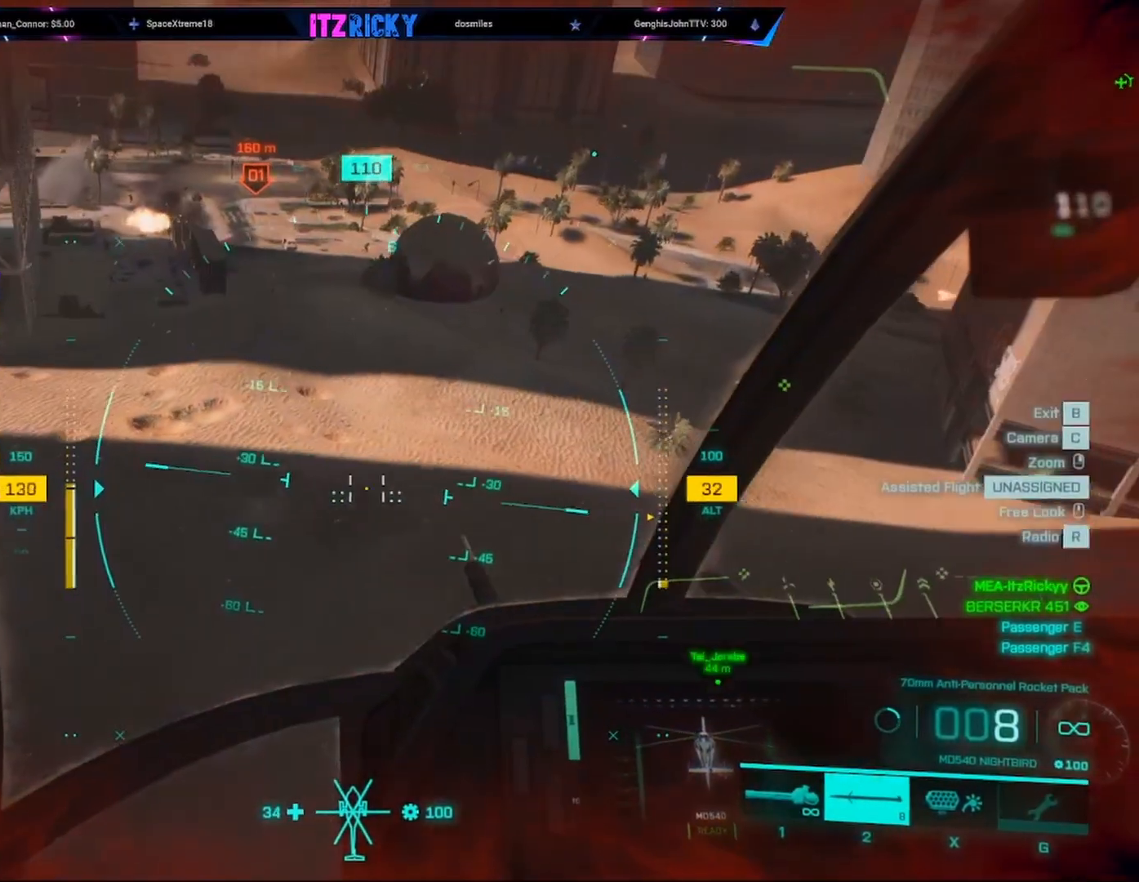
{"keys": ["w"], "mouse": [], "events": []}
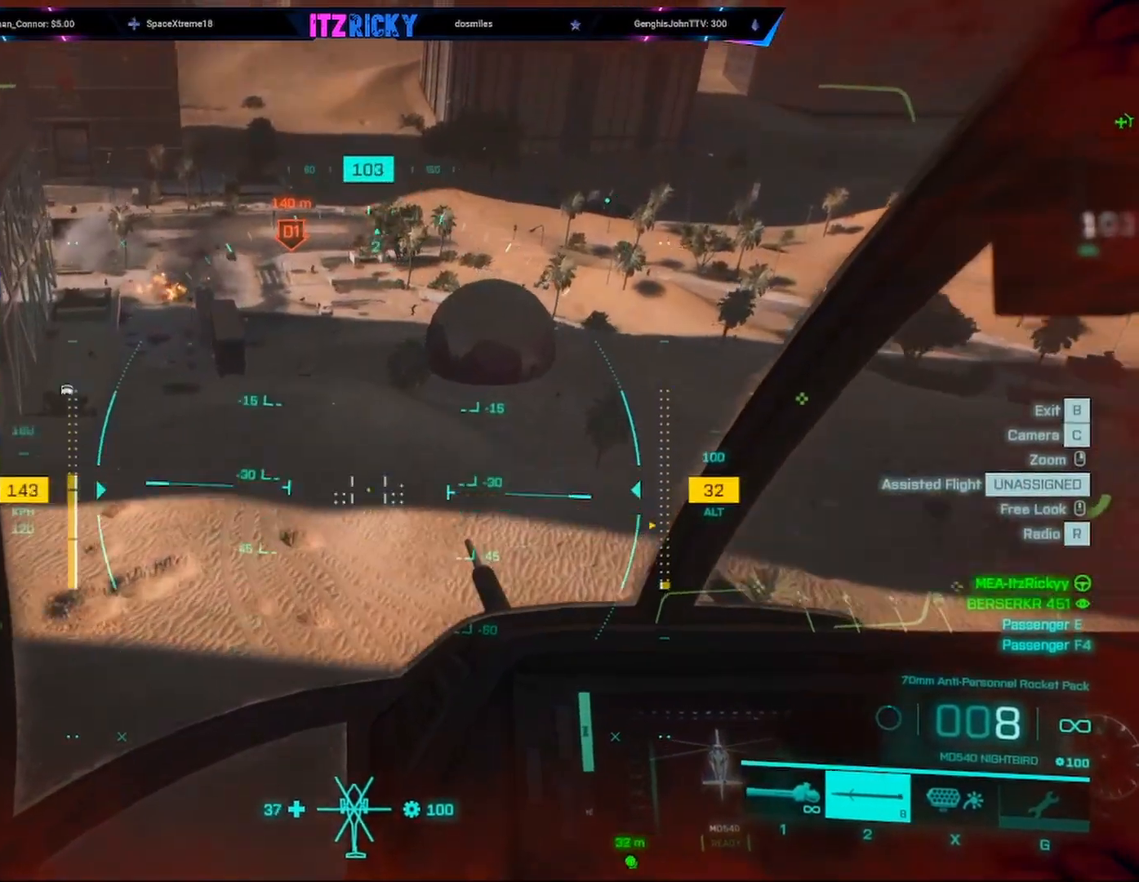
{"keys": ["w"], "mouse": [], "events": []}
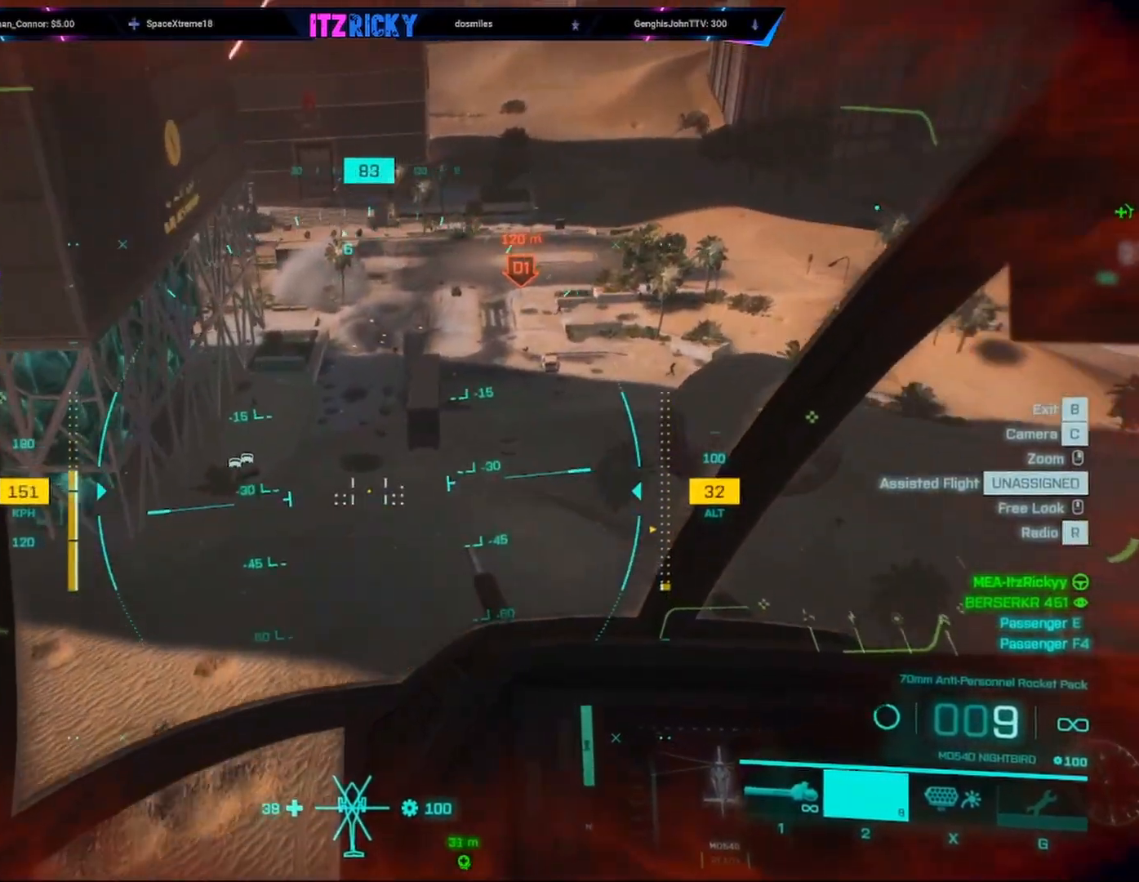
{"keys": [], "mouse": [], "events": [[300, "w", "up"]]}
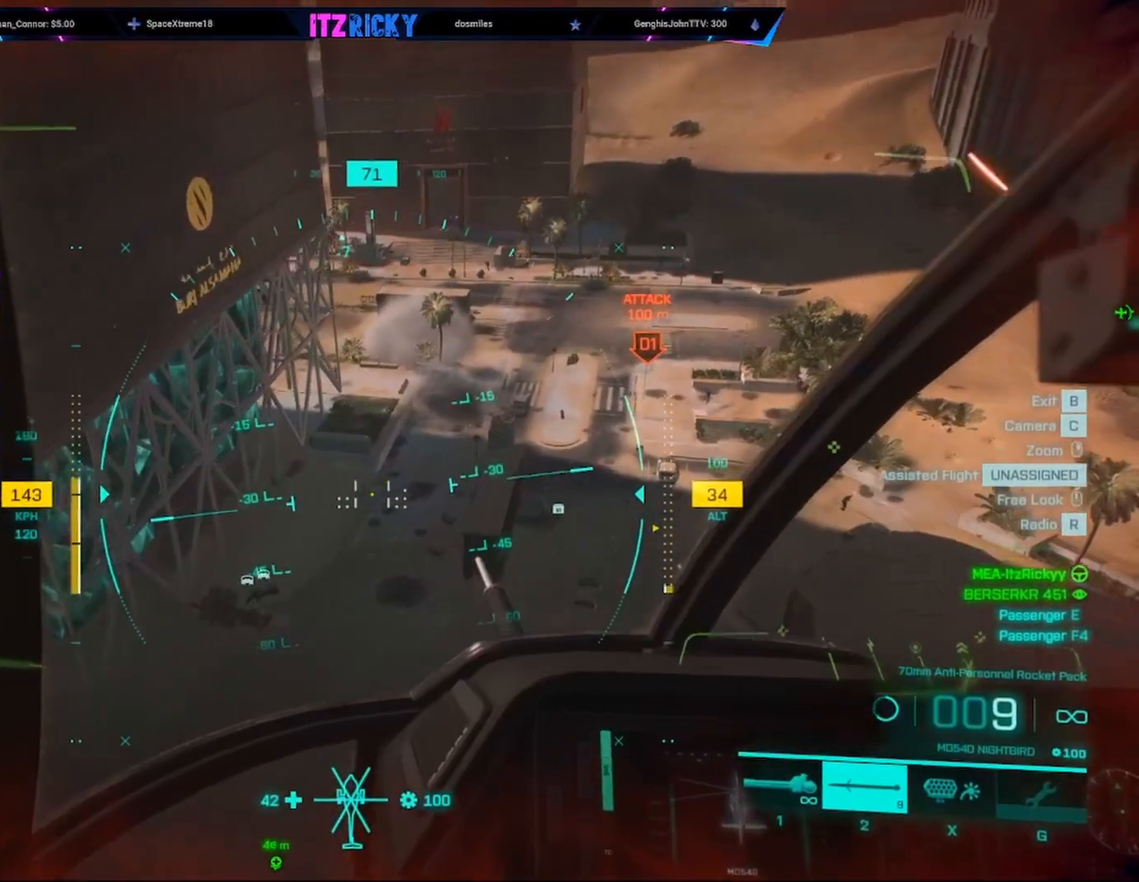
{"keys": [], "mouse": [], "events": []}
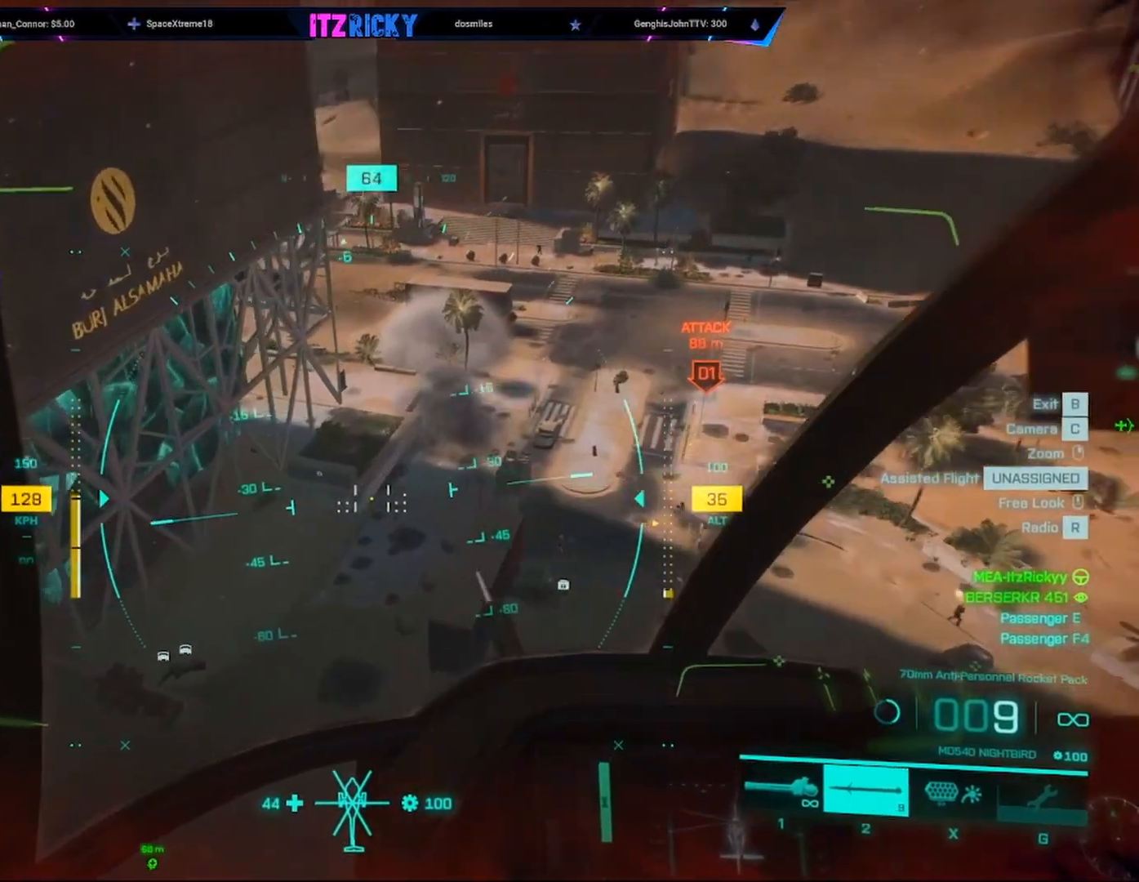
{"keys": [], "mouse": ["left"], "events": [[467, "mouse_left", "down"]]}
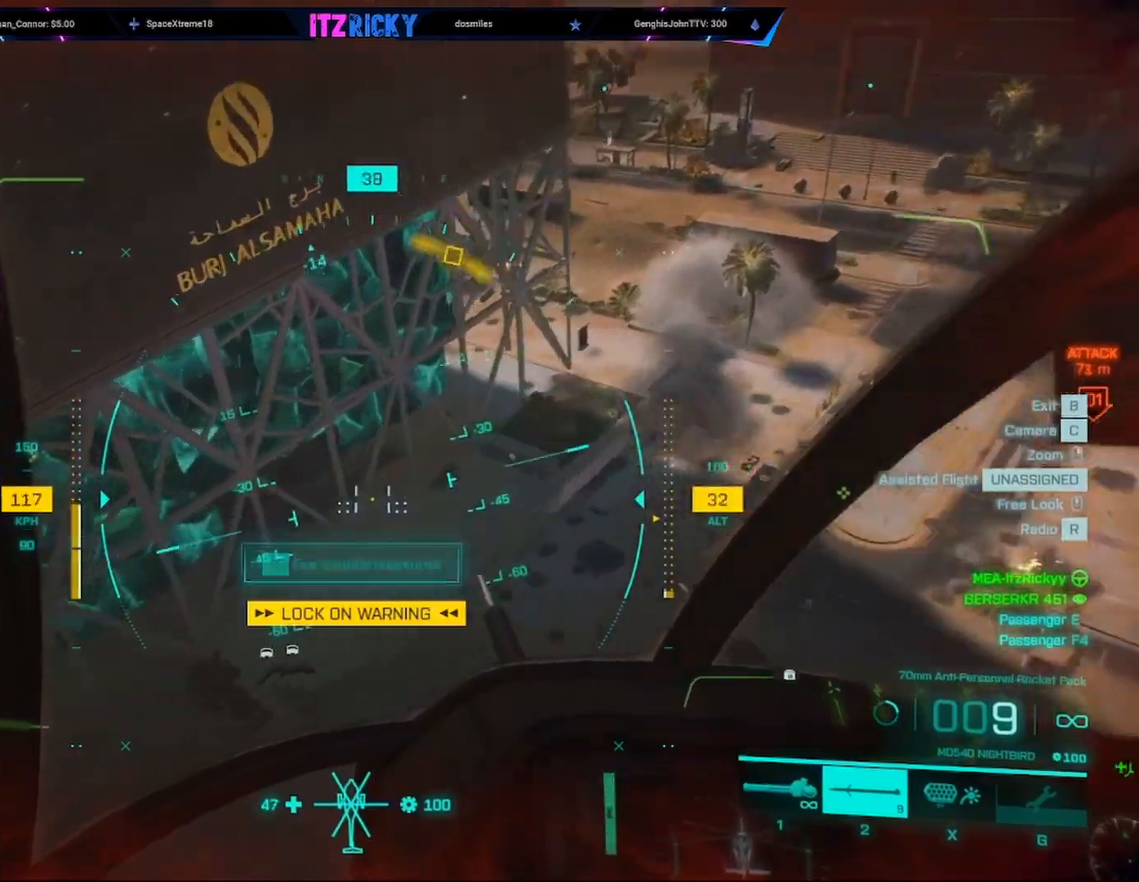
{"keys": [], "mouse": ["left"], "events": [[233, "w", "down"], [433, "w", "up"]]}
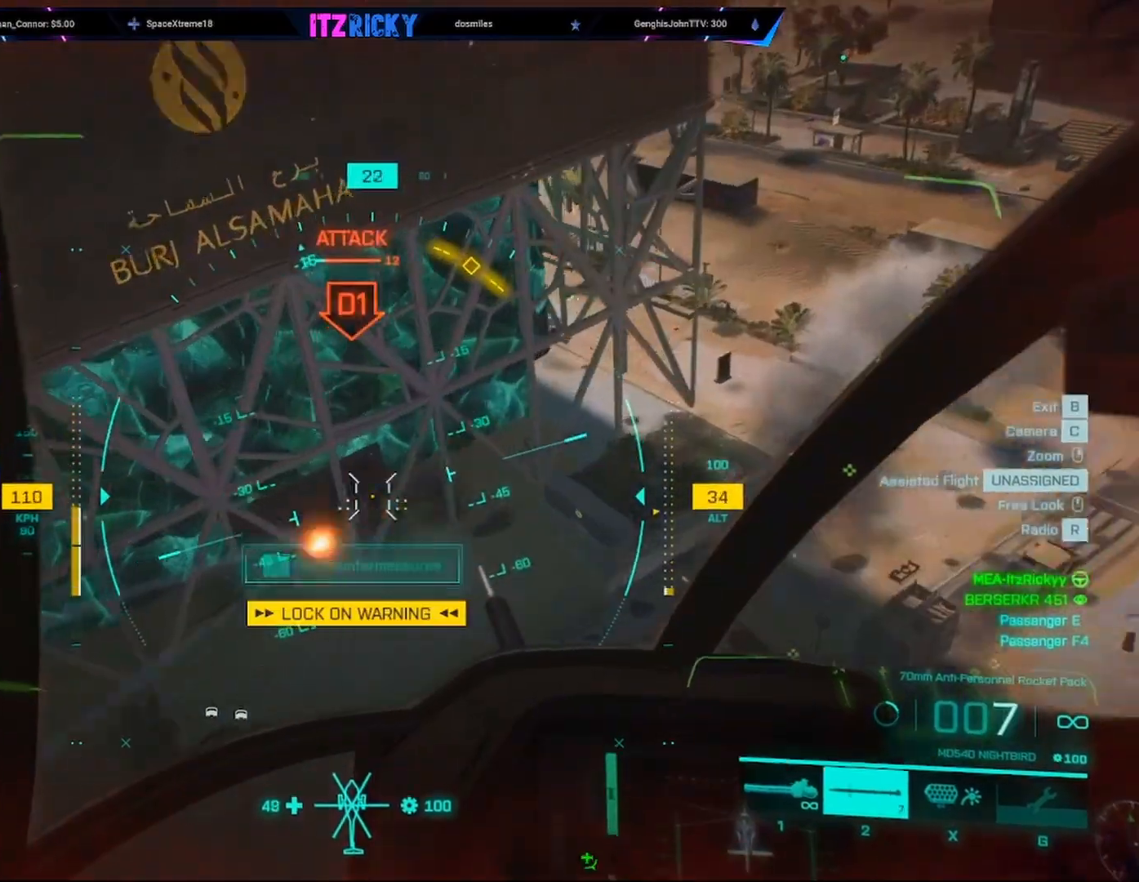
{"keys": ["d"], "mouse": ["left"], "events": [[267, "w", "down"], [367, "w", "up"], [500, "d", "down"]]}
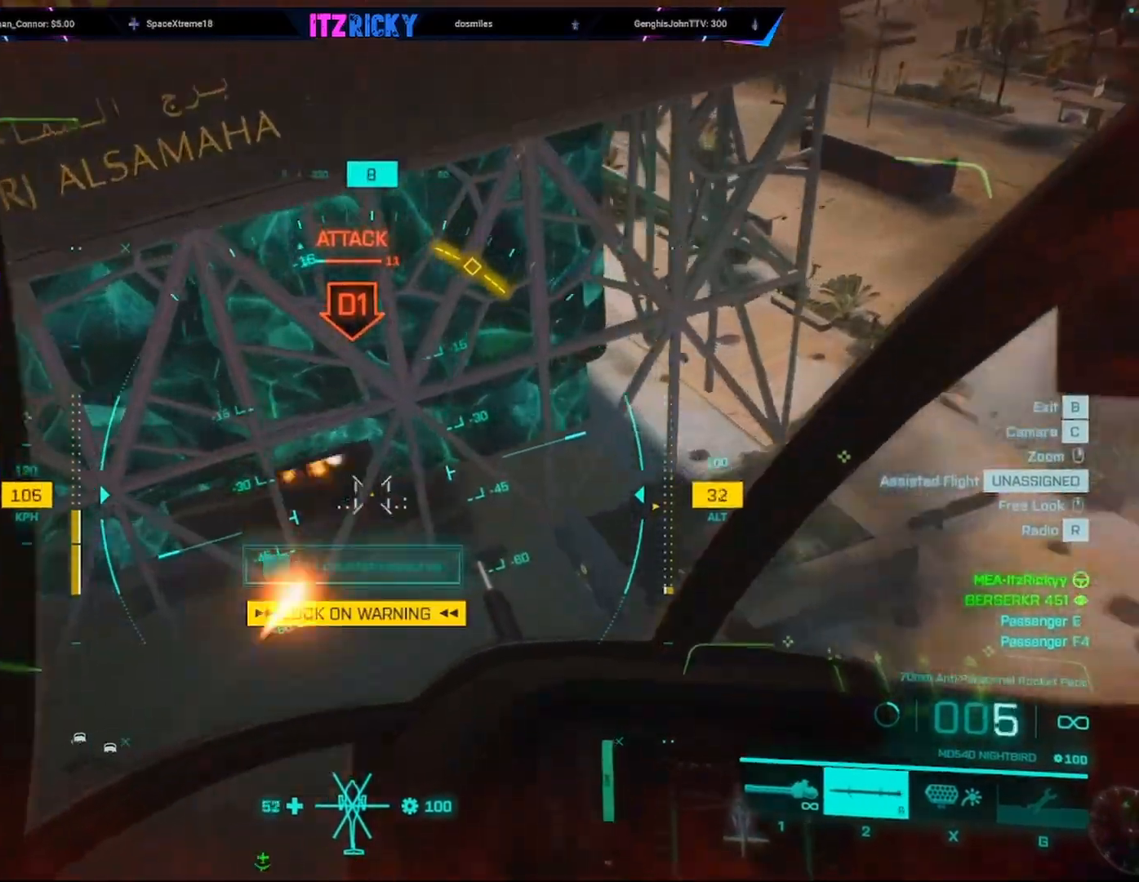
{"keys": ["d", "w"], "mouse": ["left"], "events": [[200, "c", "down"], [267, "c", "up"], [333, "w", "down"]]}
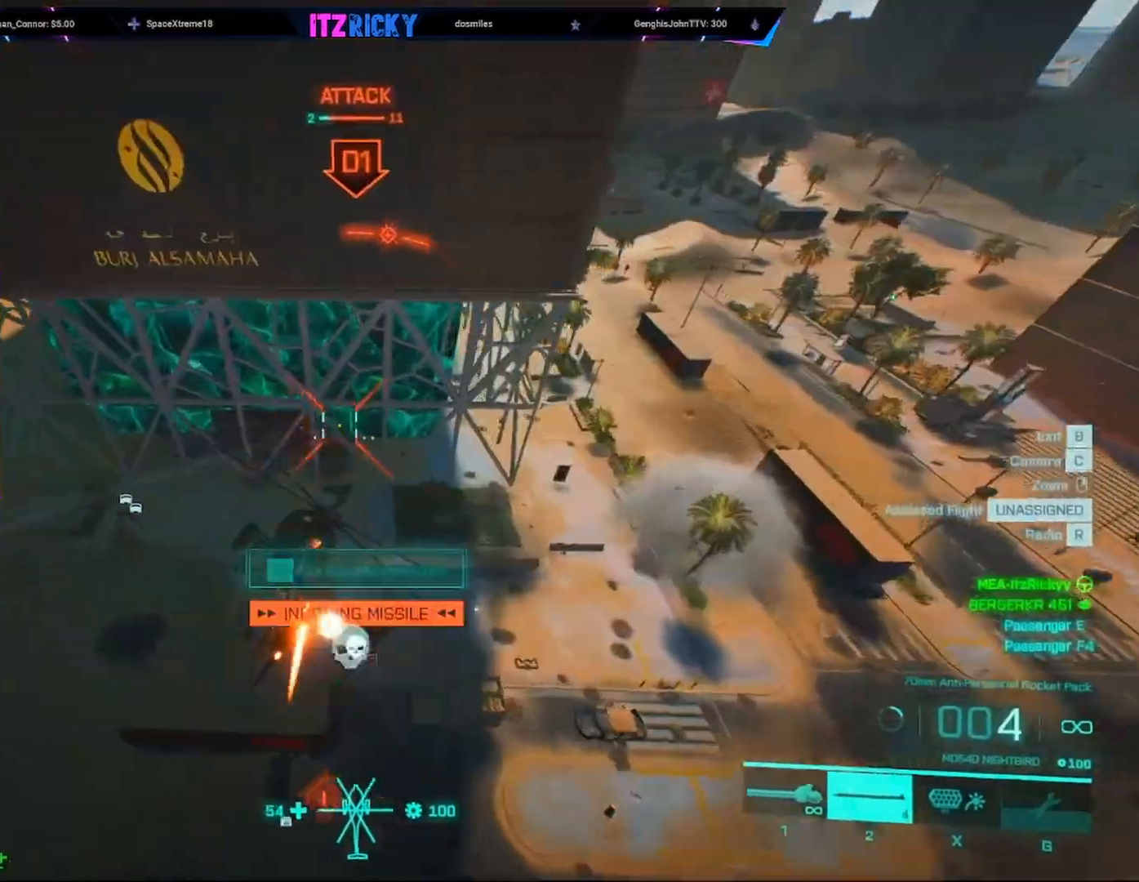
{"keys": ["a", "w", "x"], "mouse": [], "events": [[67, "d", "up"], [67, "mouse_left", "up"], [167, "a", "down"], [467, "x", "down"]]}
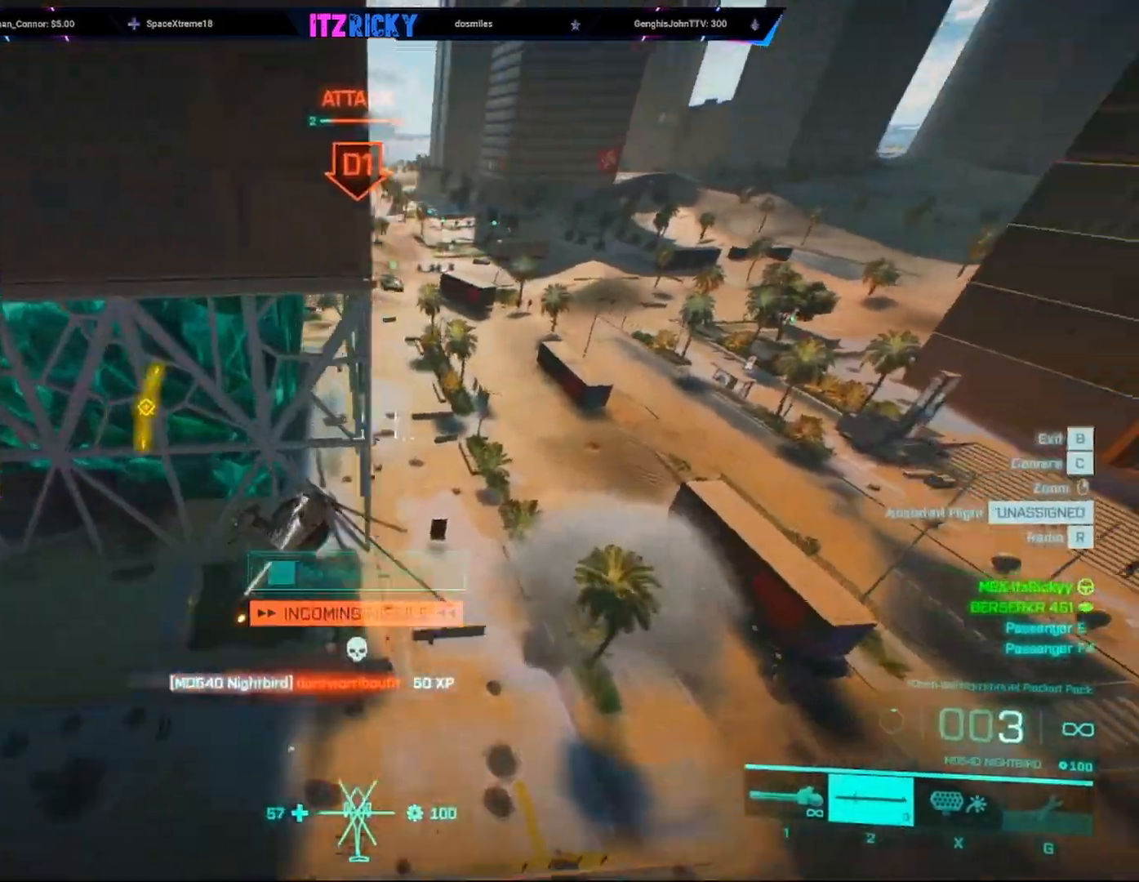
{"keys": ["w"], "mouse": [], "events": [[133, "x", "up"], [167, "a", "up"]]}
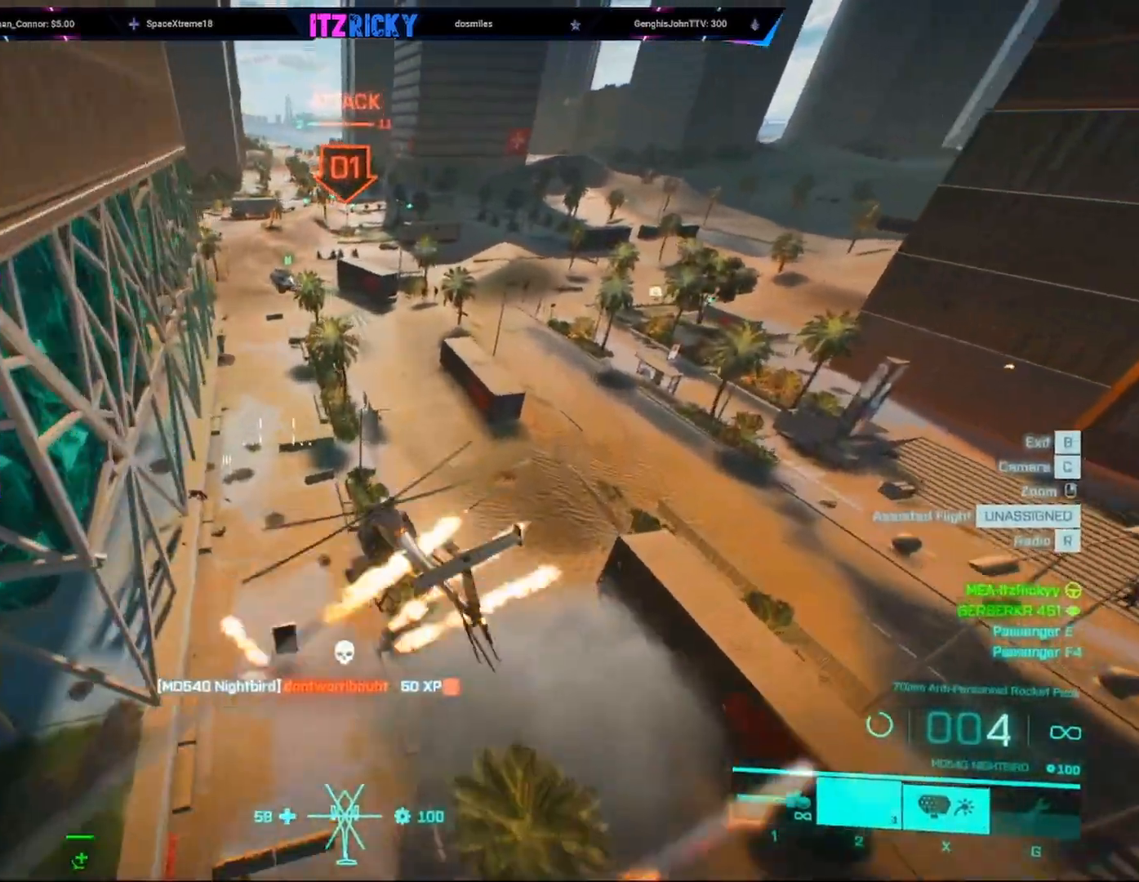
{"keys": ["d", "w"], "mouse": [], "events": [[500, "d", "down"]]}
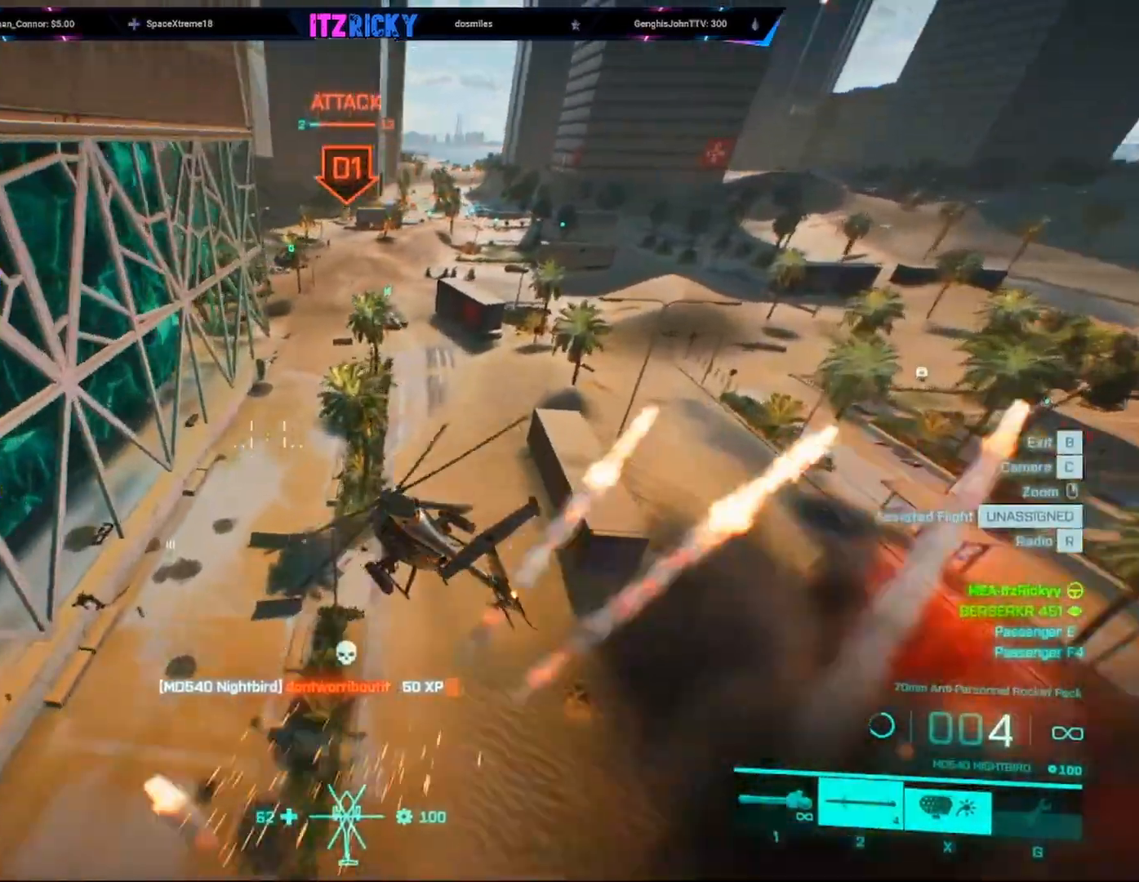
{"keys": ["d", "w"], "mouse": [], "events": [[100, "d", "up"], [433, "d", "down"]]}
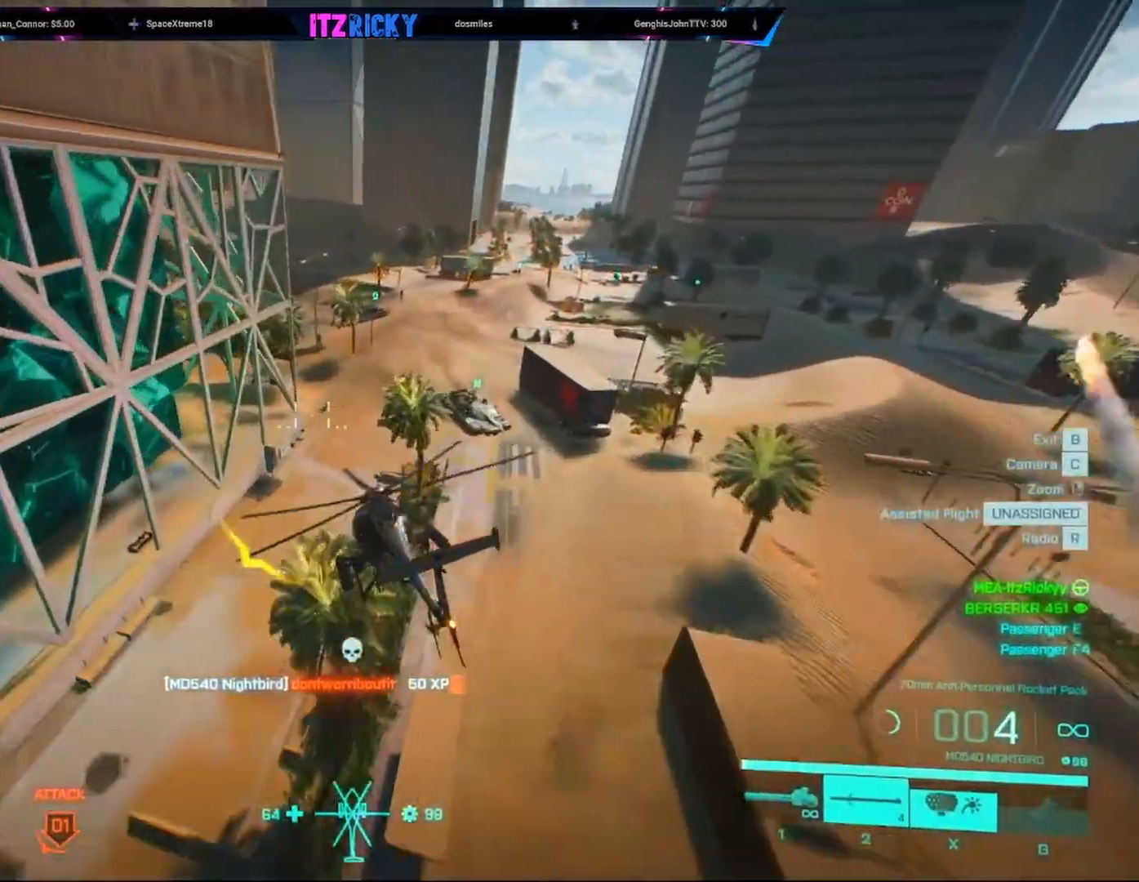
{"keys": ["a", "w"], "mouse": [], "events": [[233, "d", "up"], [300, "a", "down"]]}
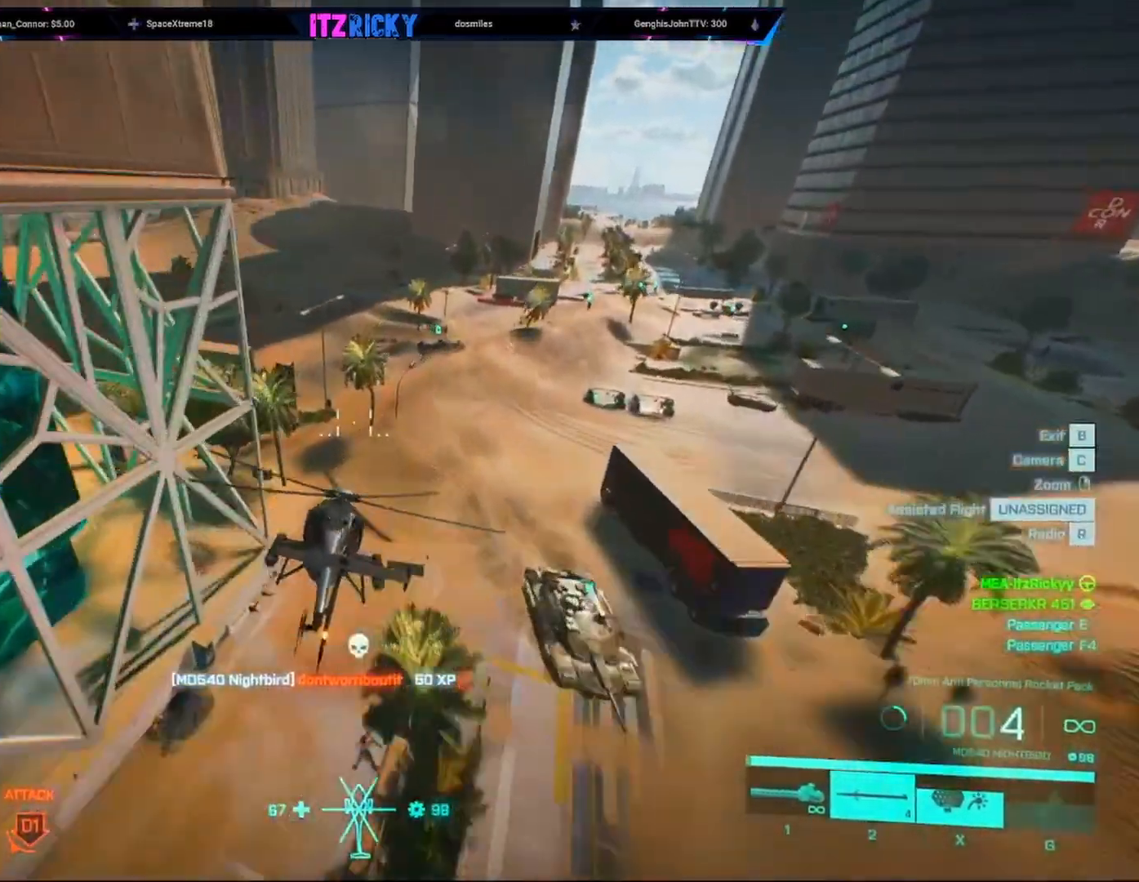
{"keys": ["w"], "mouse": [], "events": [[233, "a", "up"]]}